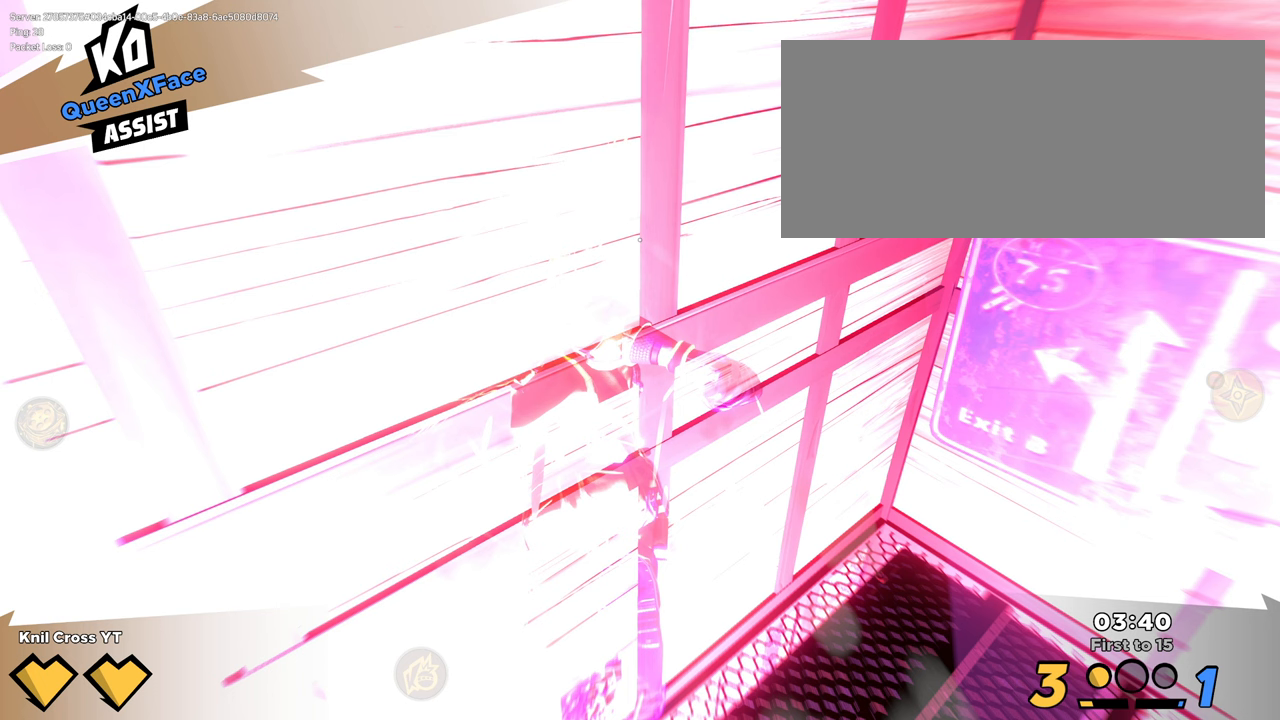
Gameplay with keyboard and mouse; each line is a JSON object with the keys and mouse buttons held at the frame after it. "events" lists presses ("down") and releases ("up") of "a", "alt", "ctrl", "d", "e", "f", "q", "r", "s", "shift", "space", "w", "mouse_left", "mouse_wheel", "mouse_right", "mouse_mb4" and "mouse_mb5" between this image and that frame as [ms after this image, input, new state], when the widget could be followed in between. "mouse_left", "mouse_wheel", "mouse_right", "mouse_mb4", "mouse_mb5" = the "left", "wheel", "right", "mb4", "mb5" buttons of the "mouse" list. No other keys are recorded. "wheel" means that the mouse wheel is clicked or scrolled. Mouse movement is not recorded.
{"keys": ["shift", "w"], "mouse": [], "events": []}
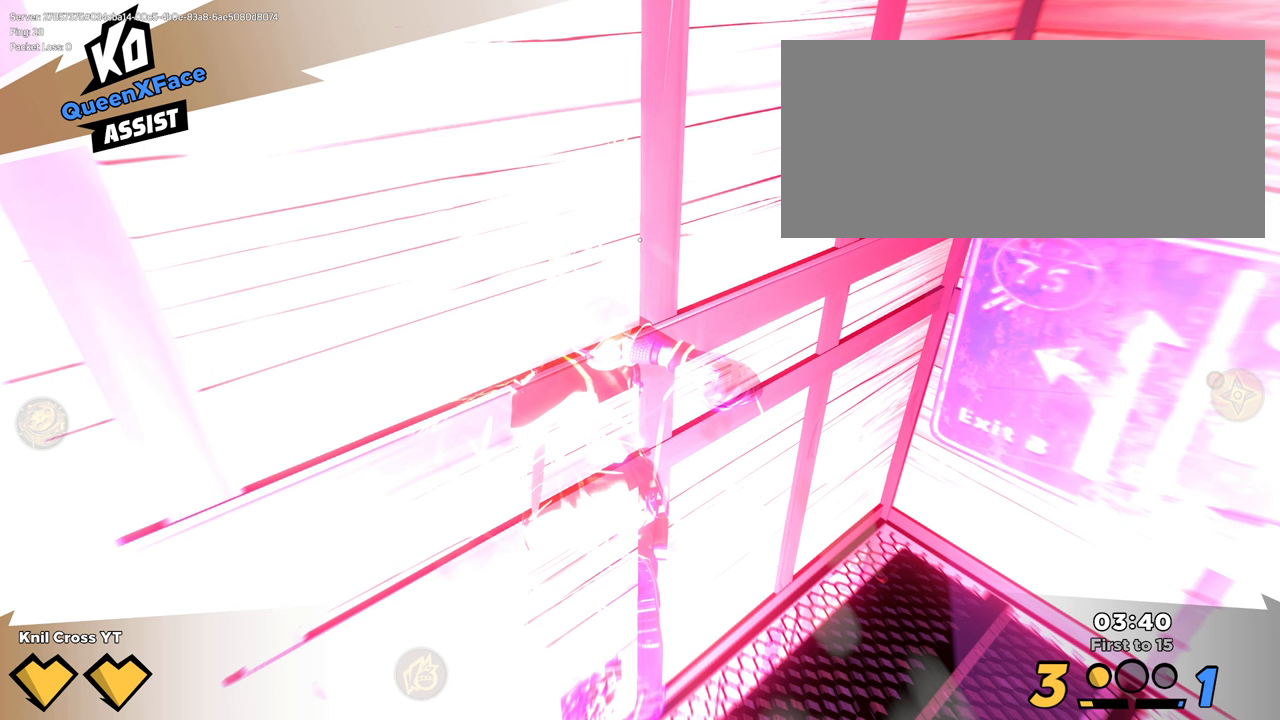
{"keys": ["shift", "w"], "mouse": [], "events": []}
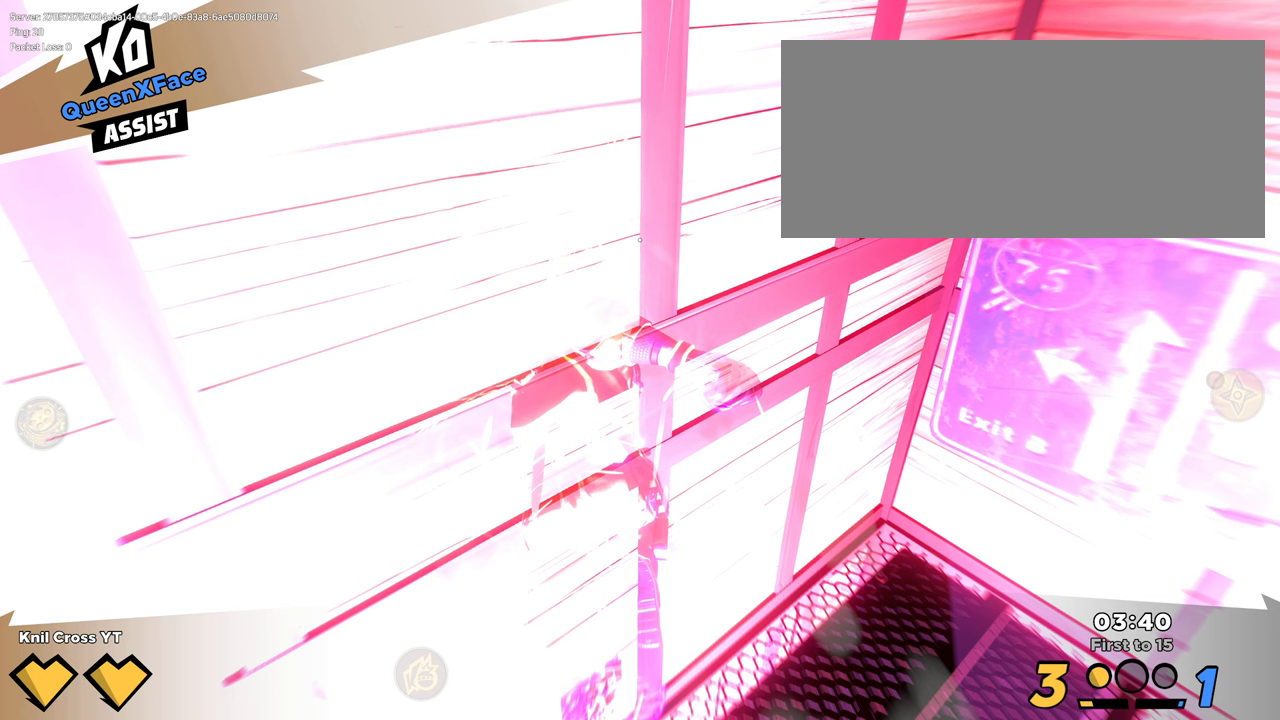
{"keys": ["shift", "w"], "mouse": [], "events": []}
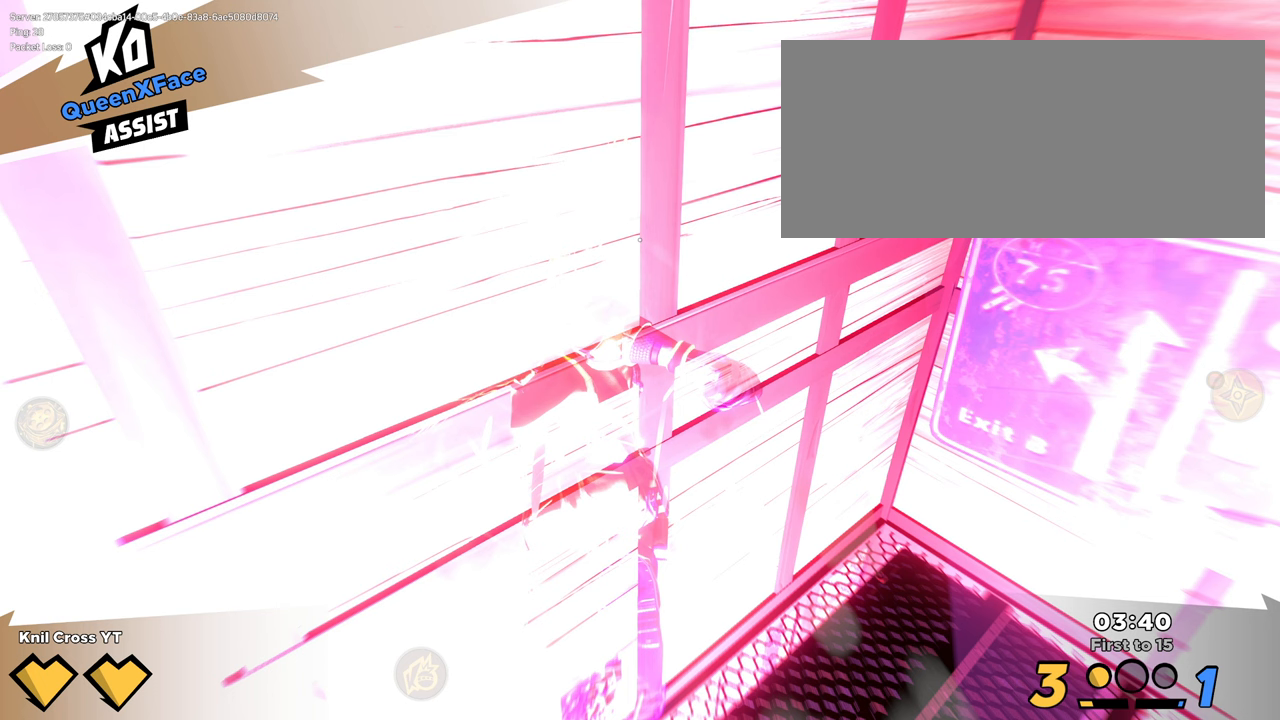
{"keys": ["shift", "w"], "mouse": [], "events": []}
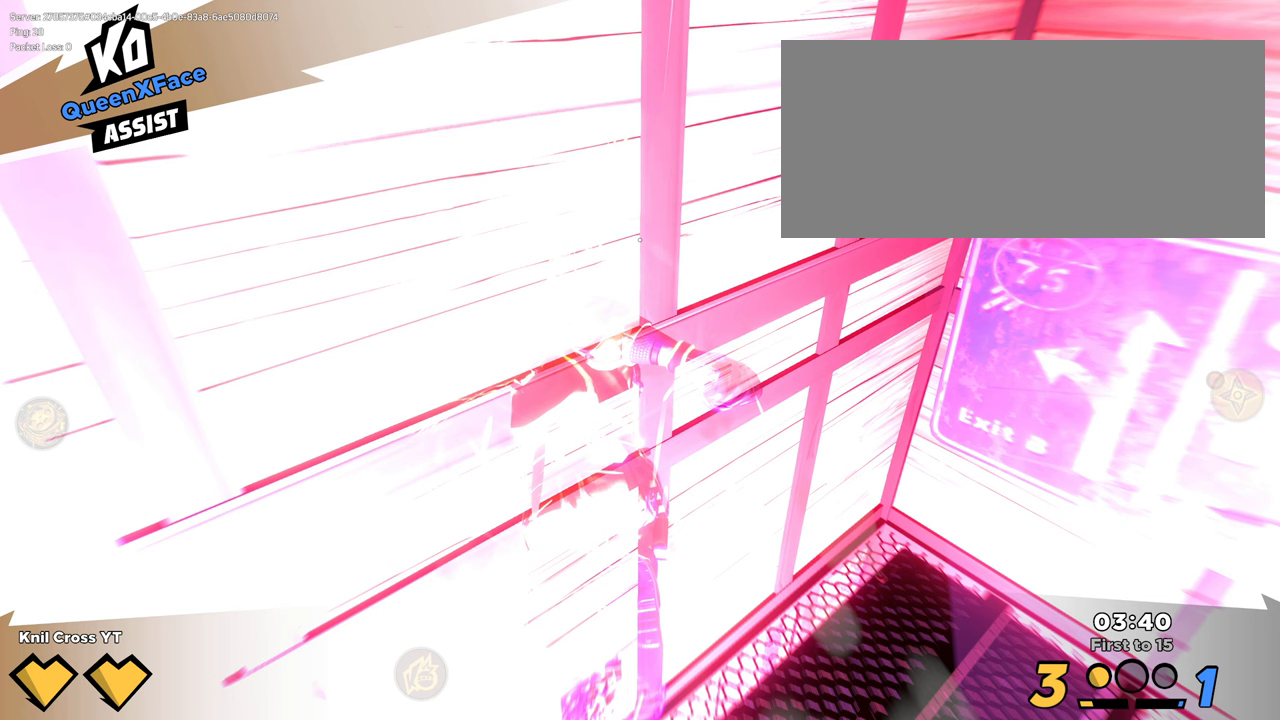
{"keys": ["shift", "w"], "mouse": [], "events": []}
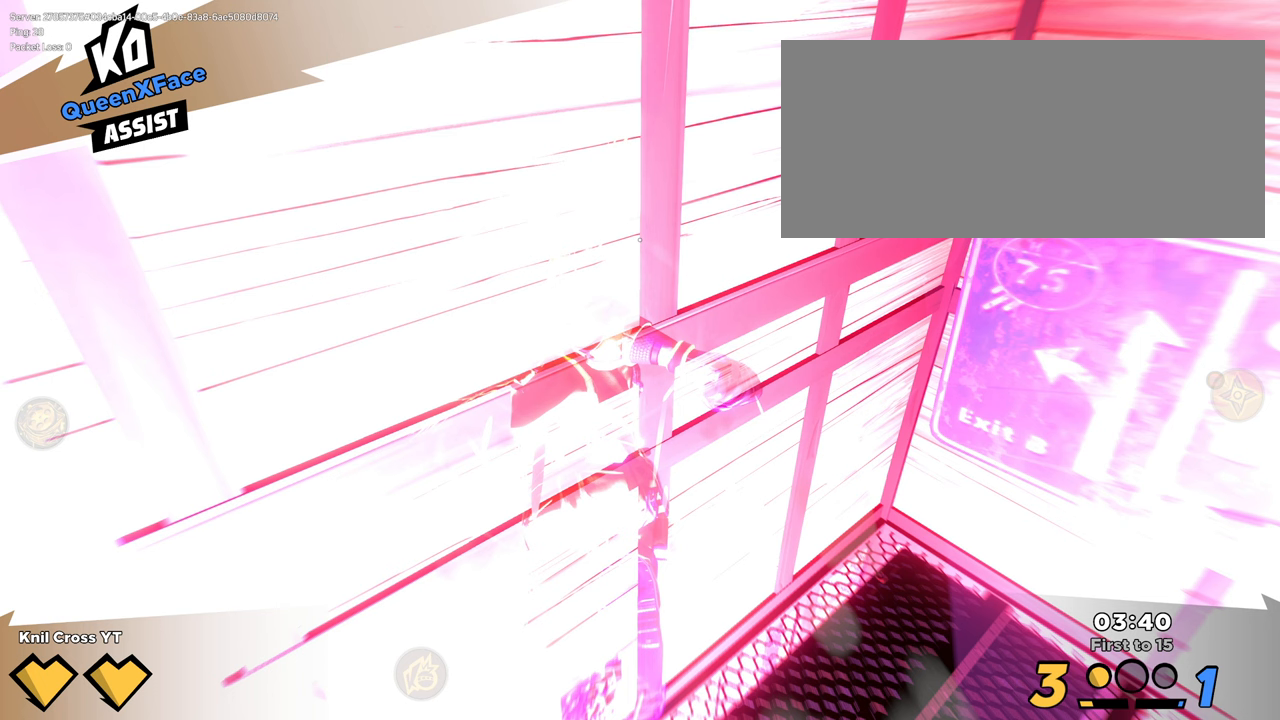
{"keys": ["shift", "w"], "mouse": [], "events": []}
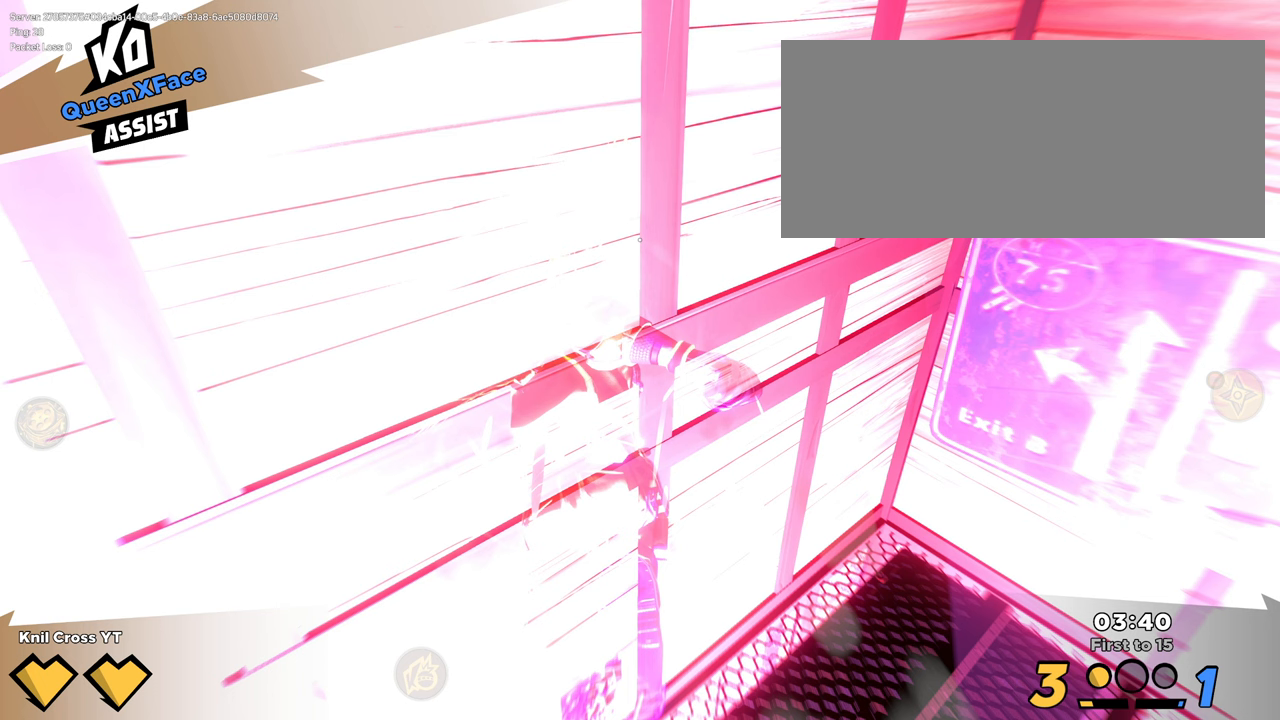
{"keys": ["shift", "w"], "mouse": [], "events": []}
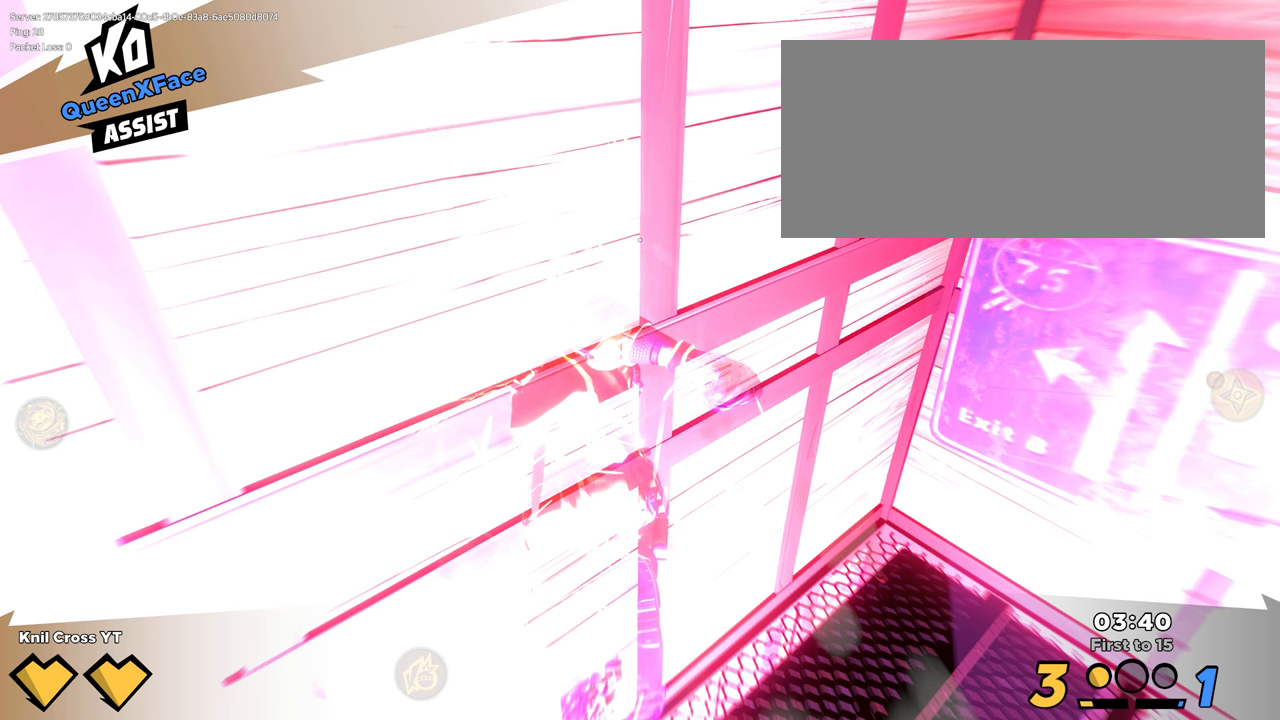
{"keys": ["shift", "w"], "mouse": [], "events": []}
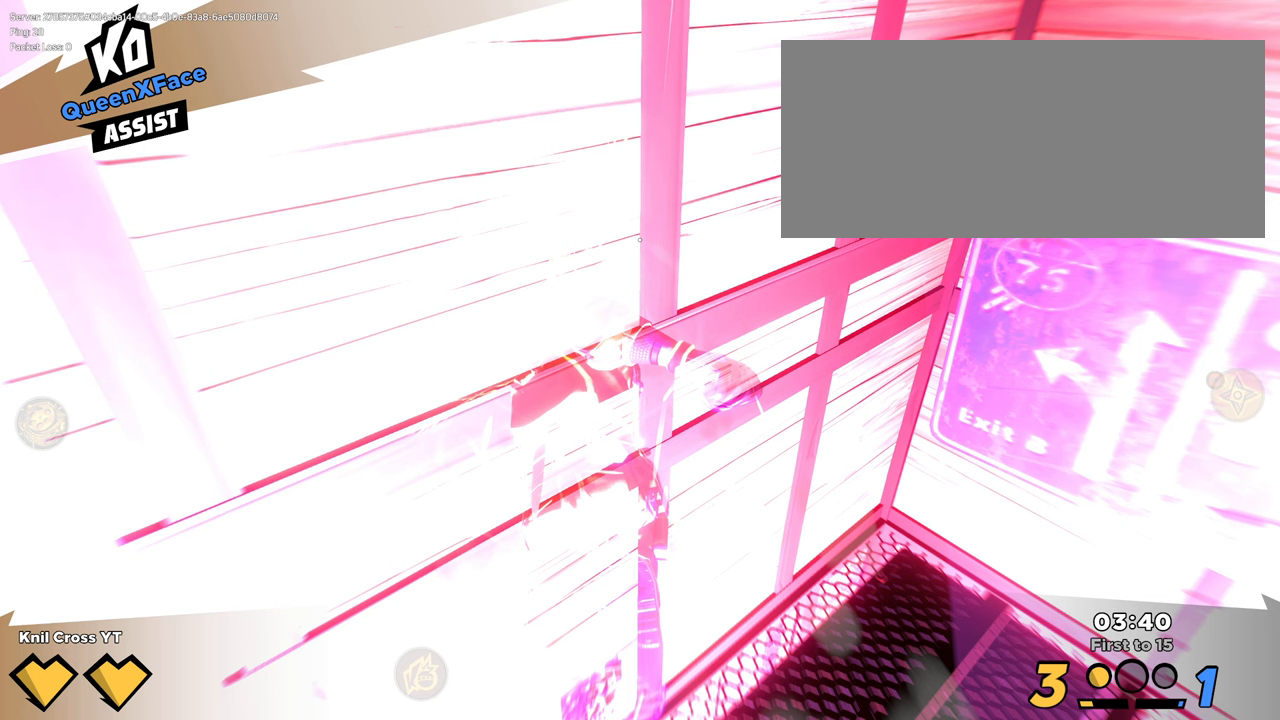
{"keys": ["shift", "w"], "mouse": [], "events": []}
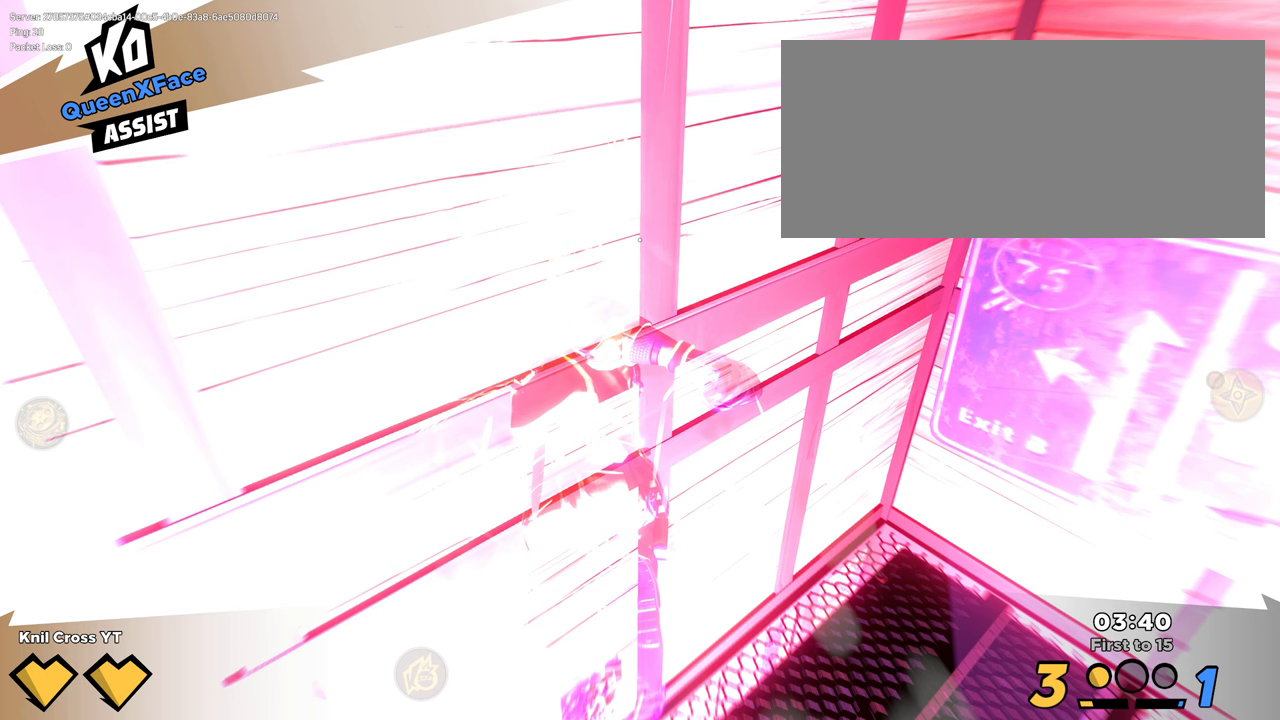
{"keys": ["shift", "w"], "mouse": [], "events": []}
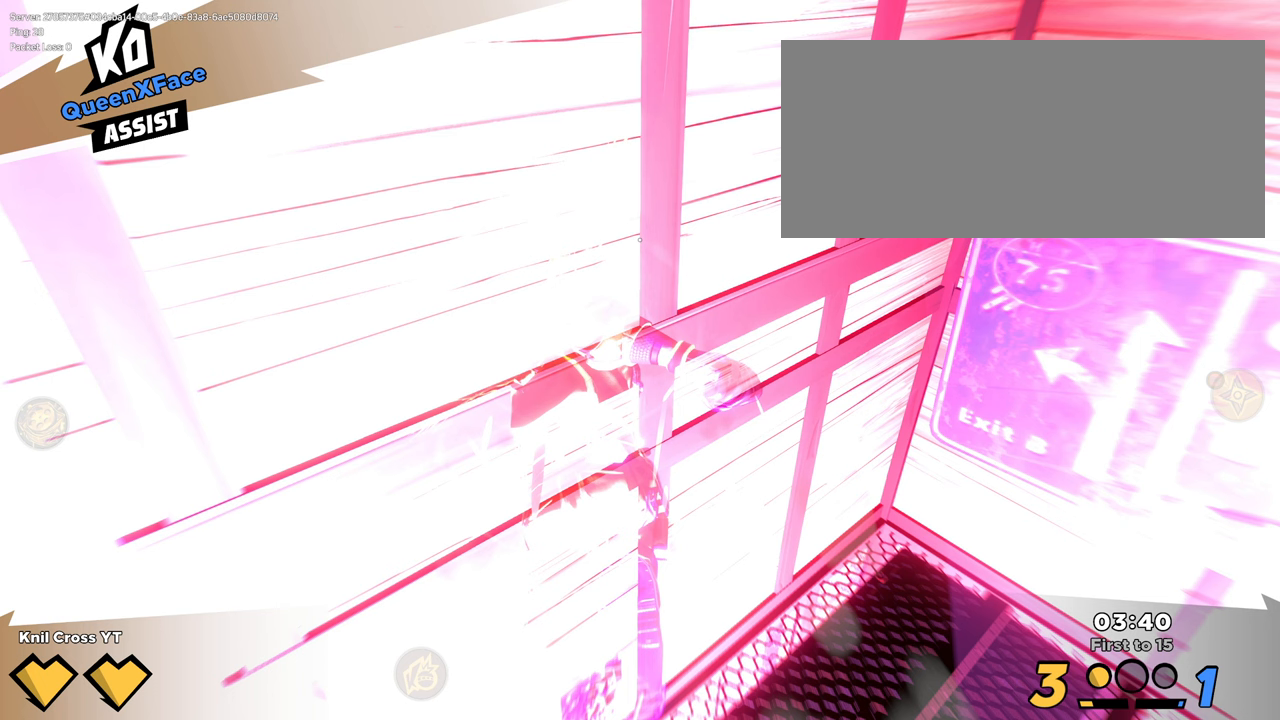
{"keys": ["shift", "w"], "mouse": [], "events": []}
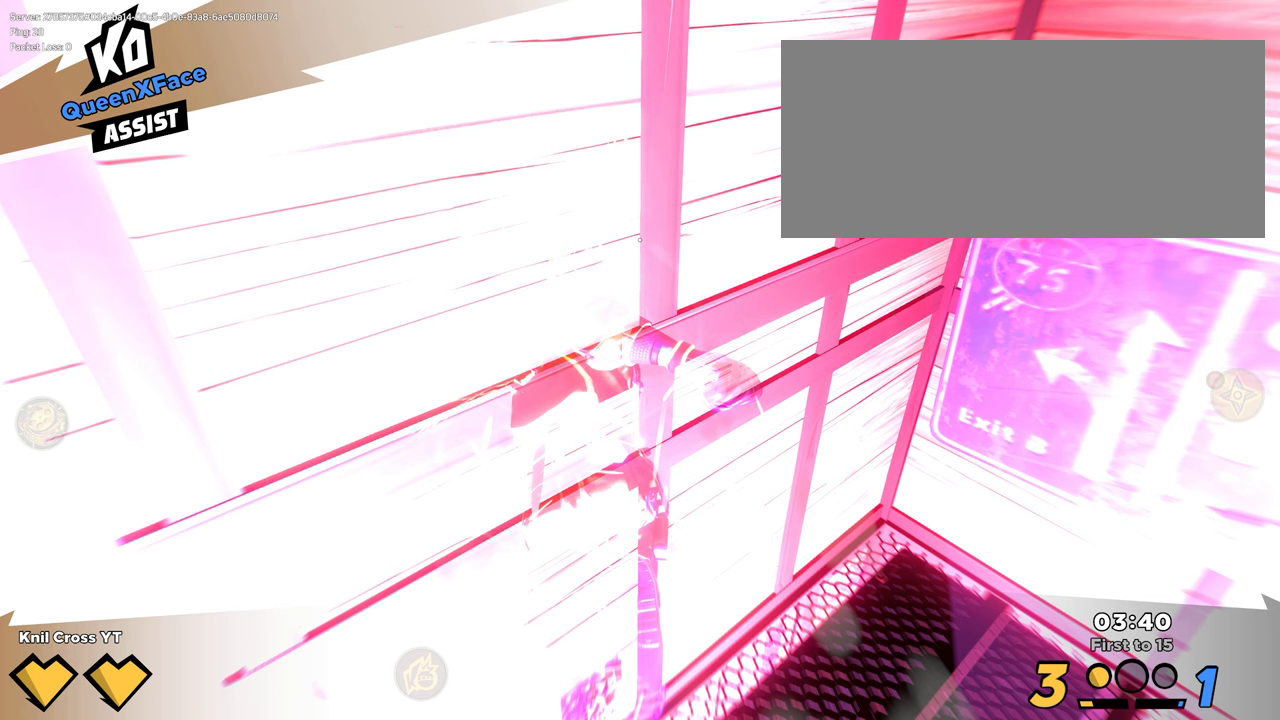
{"keys": ["shift", "w"], "mouse": [], "events": []}
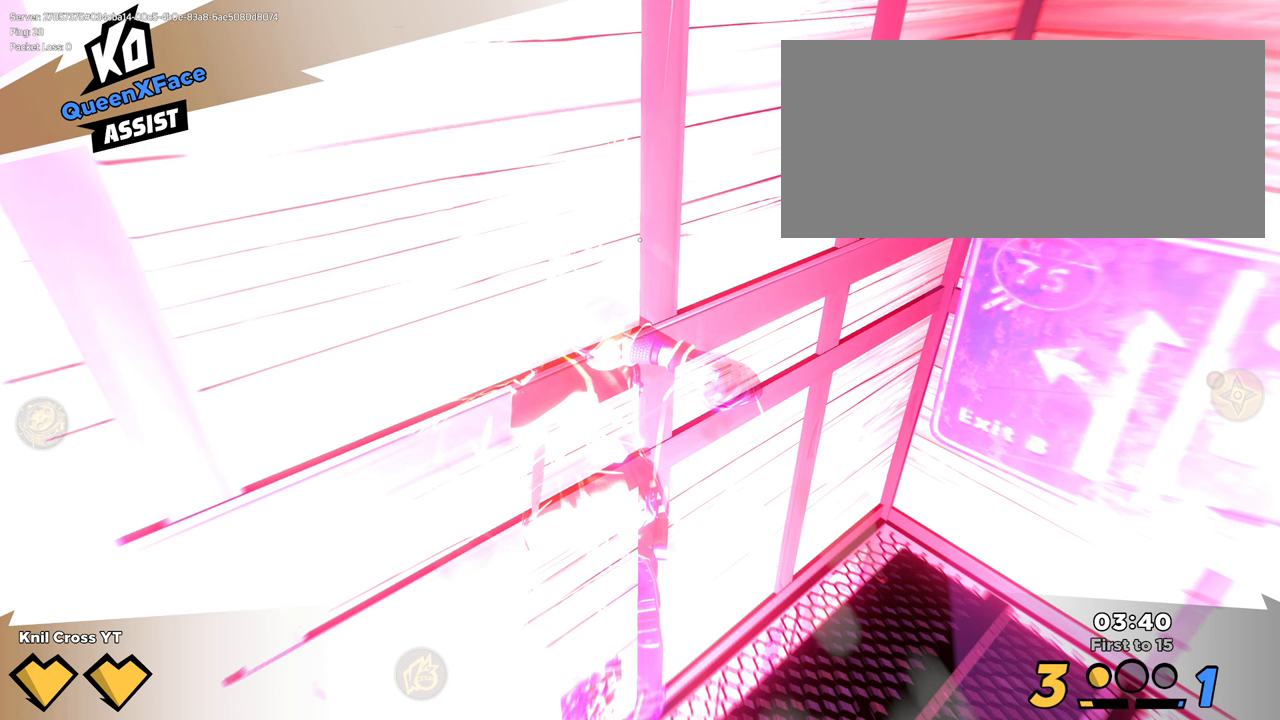
{"keys": ["shift", "w"], "mouse": [], "events": []}
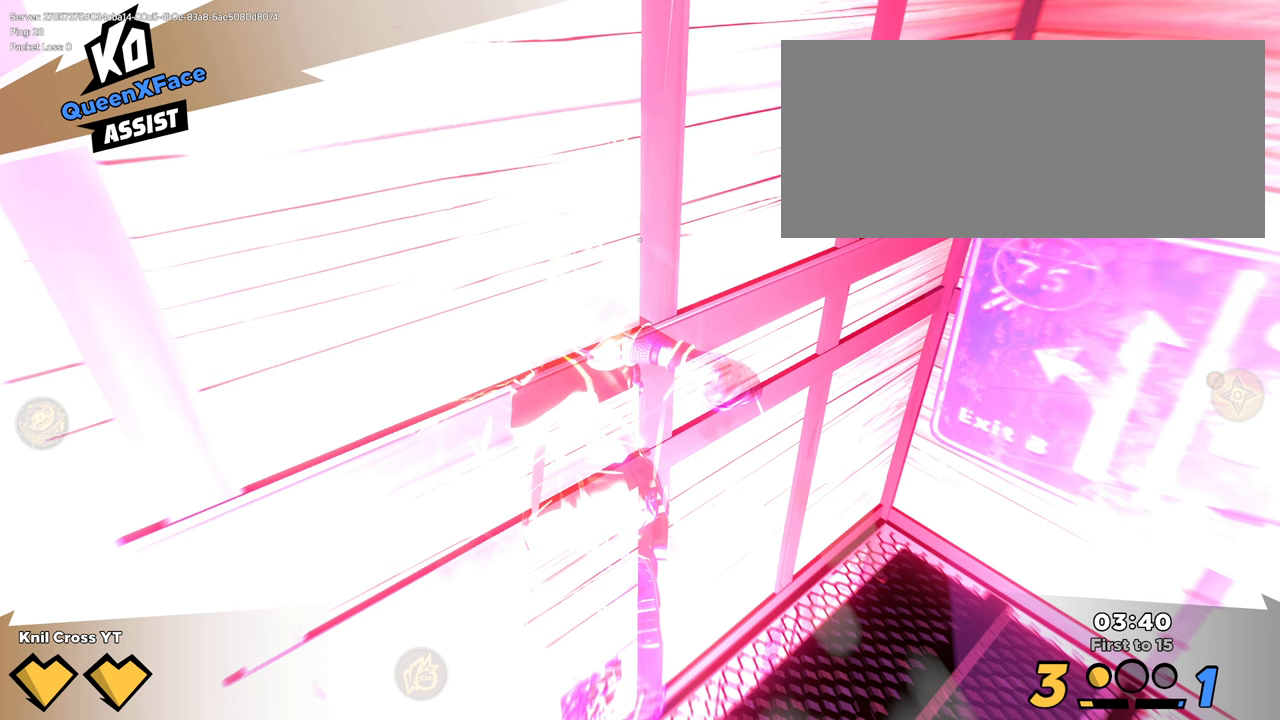
{"keys": ["shift", "w"], "mouse": [], "events": []}
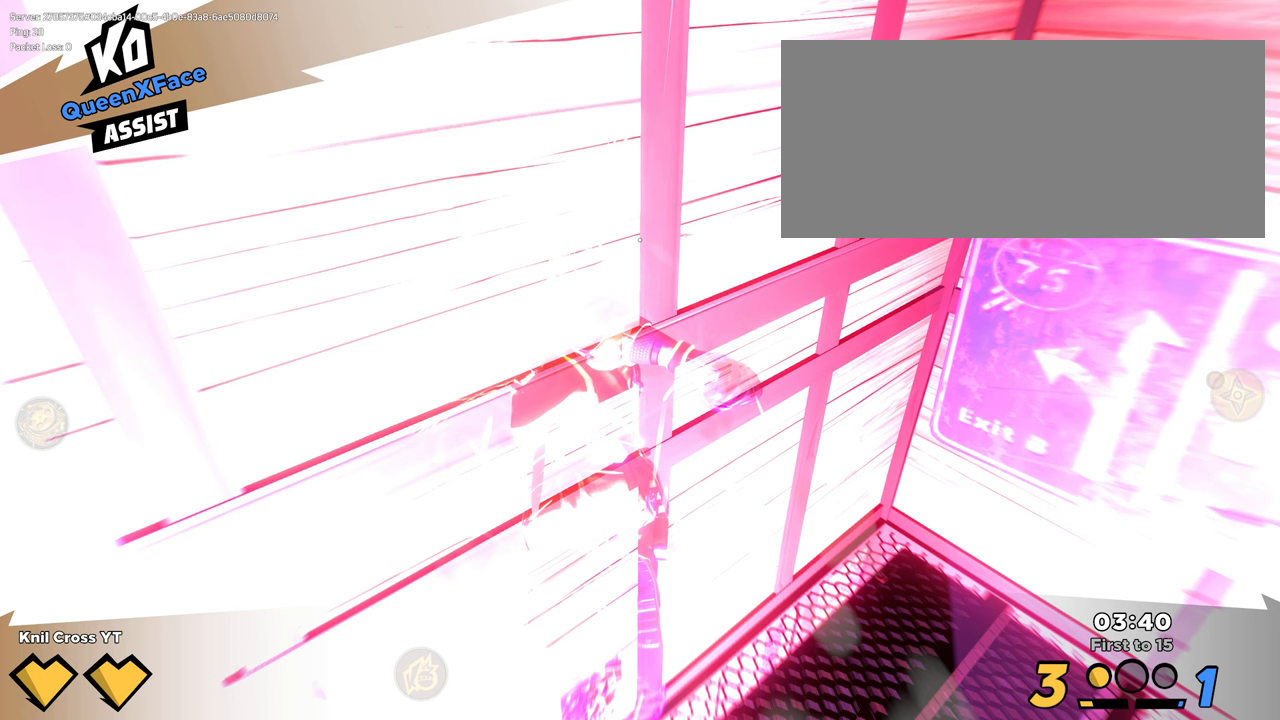
{"keys": ["shift", "w"], "mouse": [], "events": []}
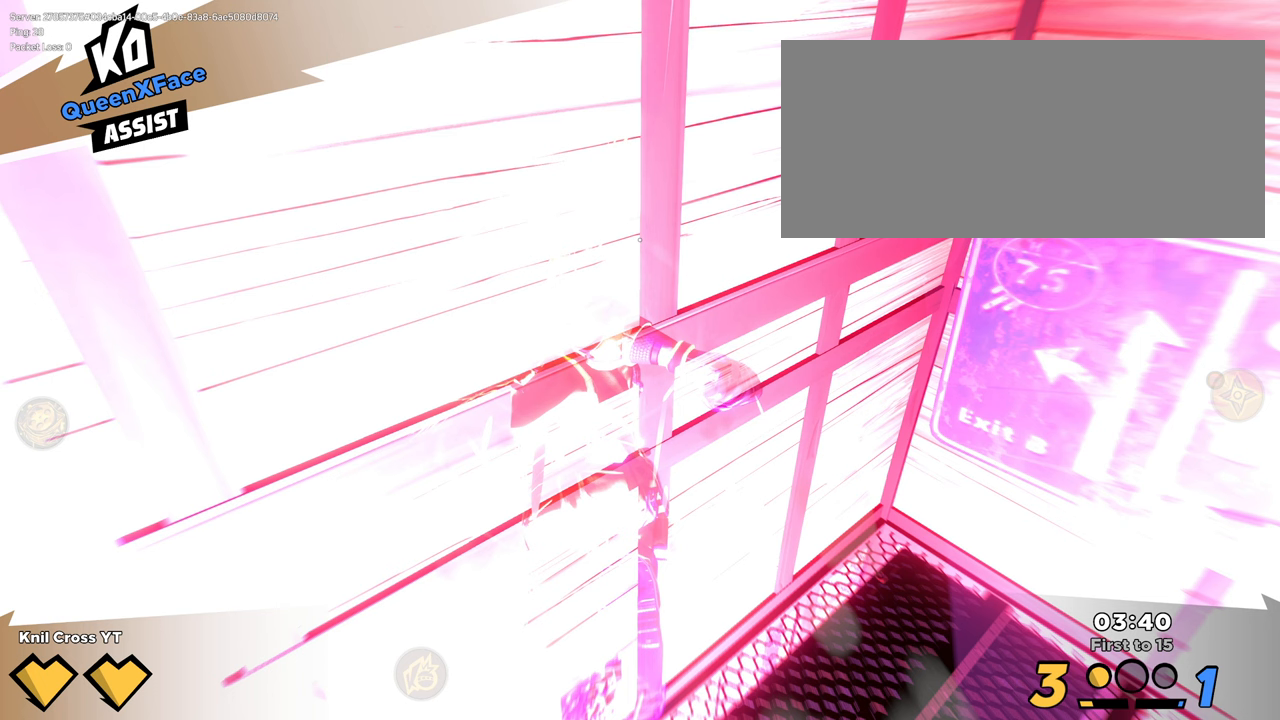
{"keys": ["shift", "w"], "mouse": [], "events": []}
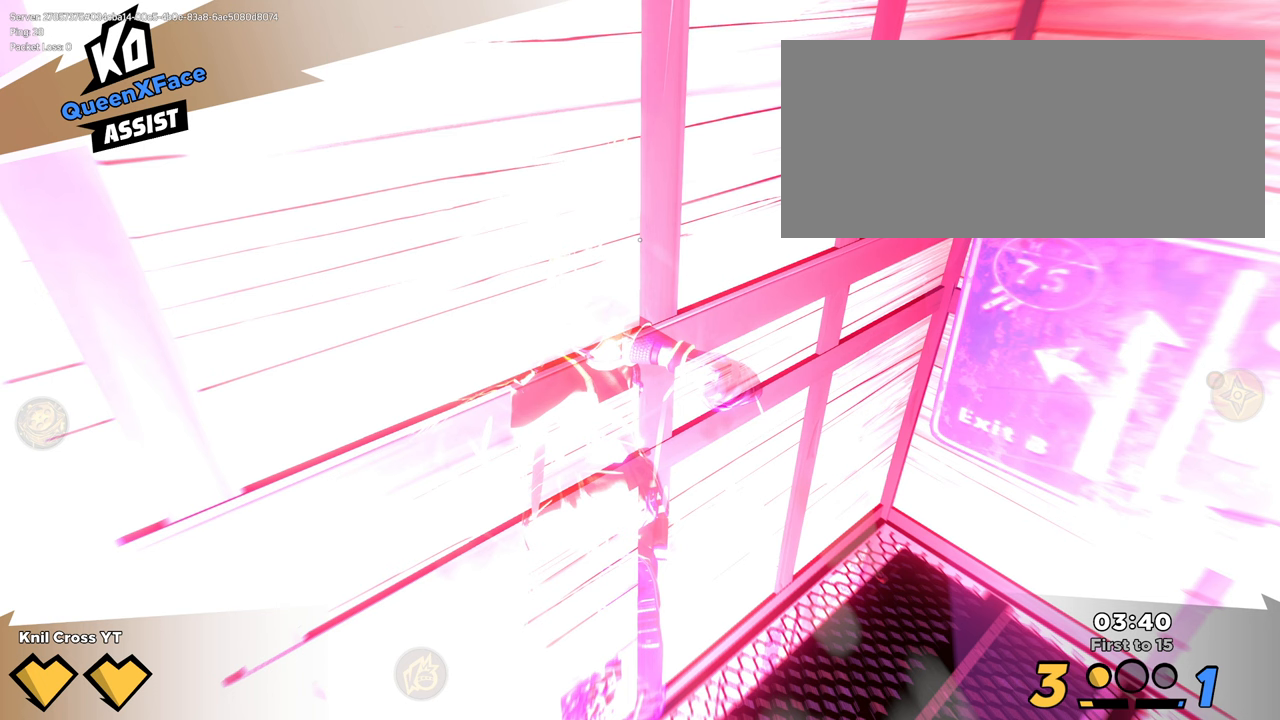
{"keys": ["shift", "w"], "mouse": [], "events": []}
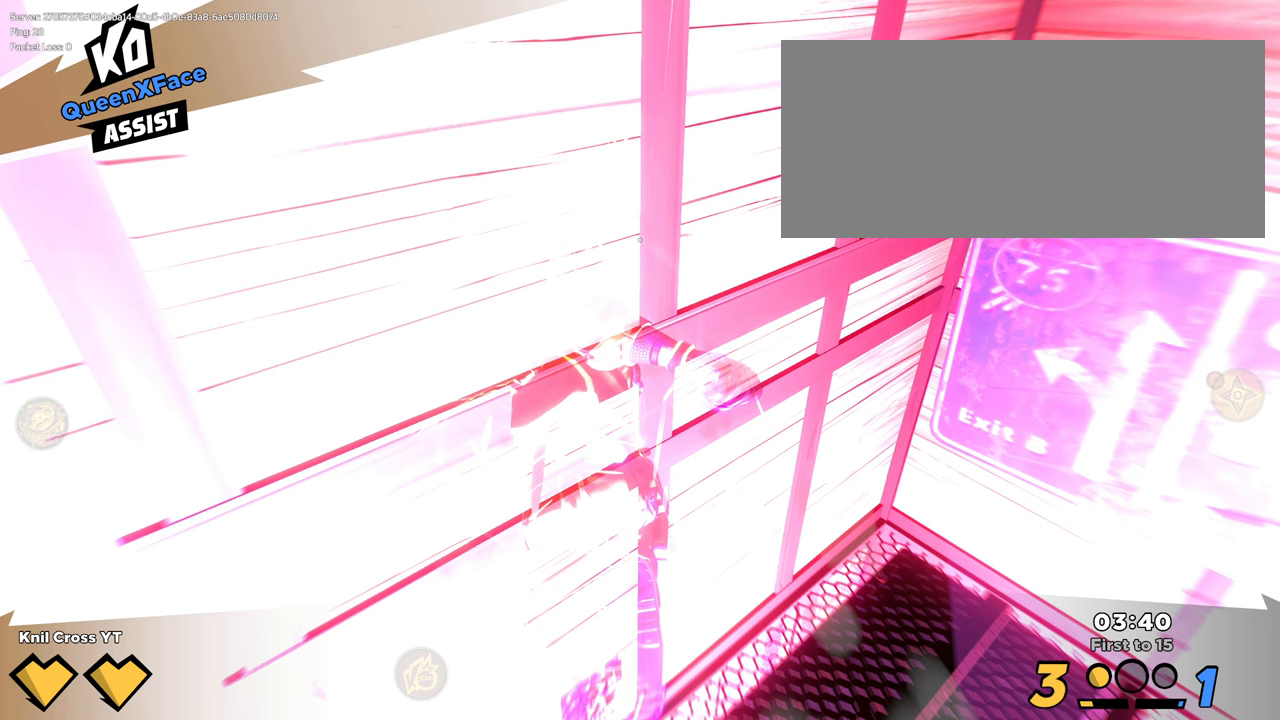
{"keys": ["shift", "w"], "mouse": [], "events": []}
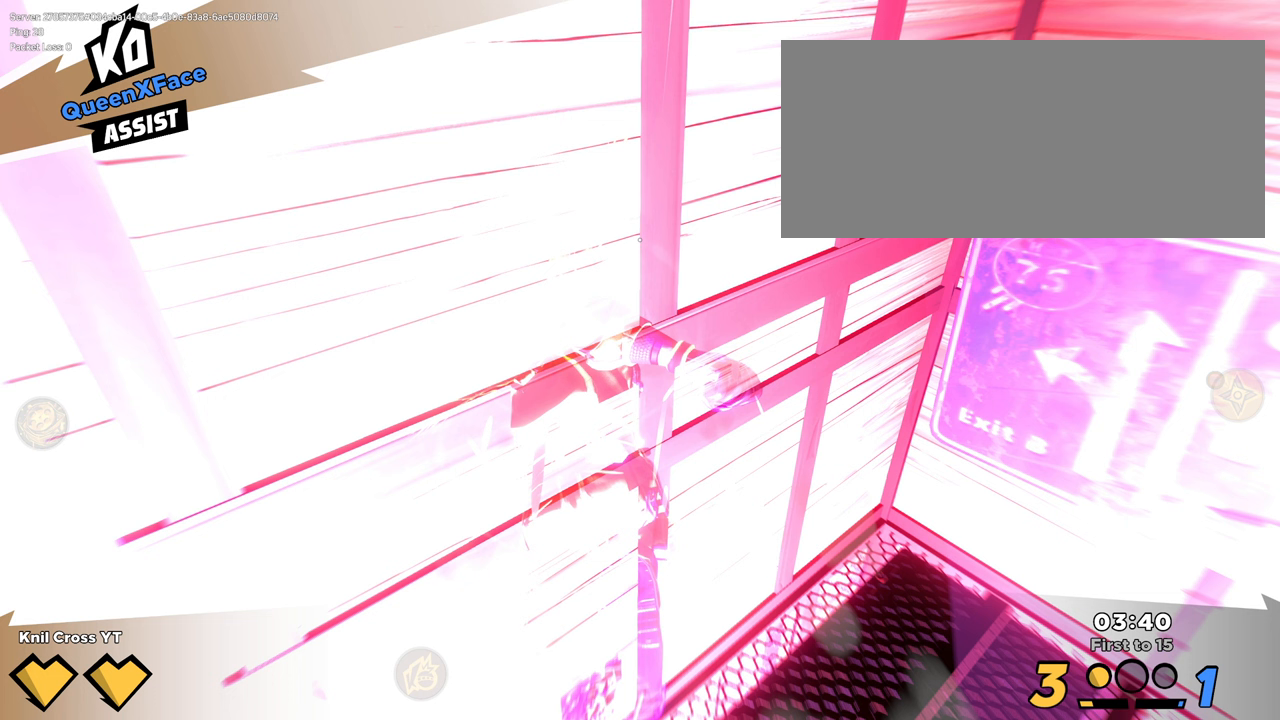
{"keys": ["shift", "w"], "mouse": [], "events": []}
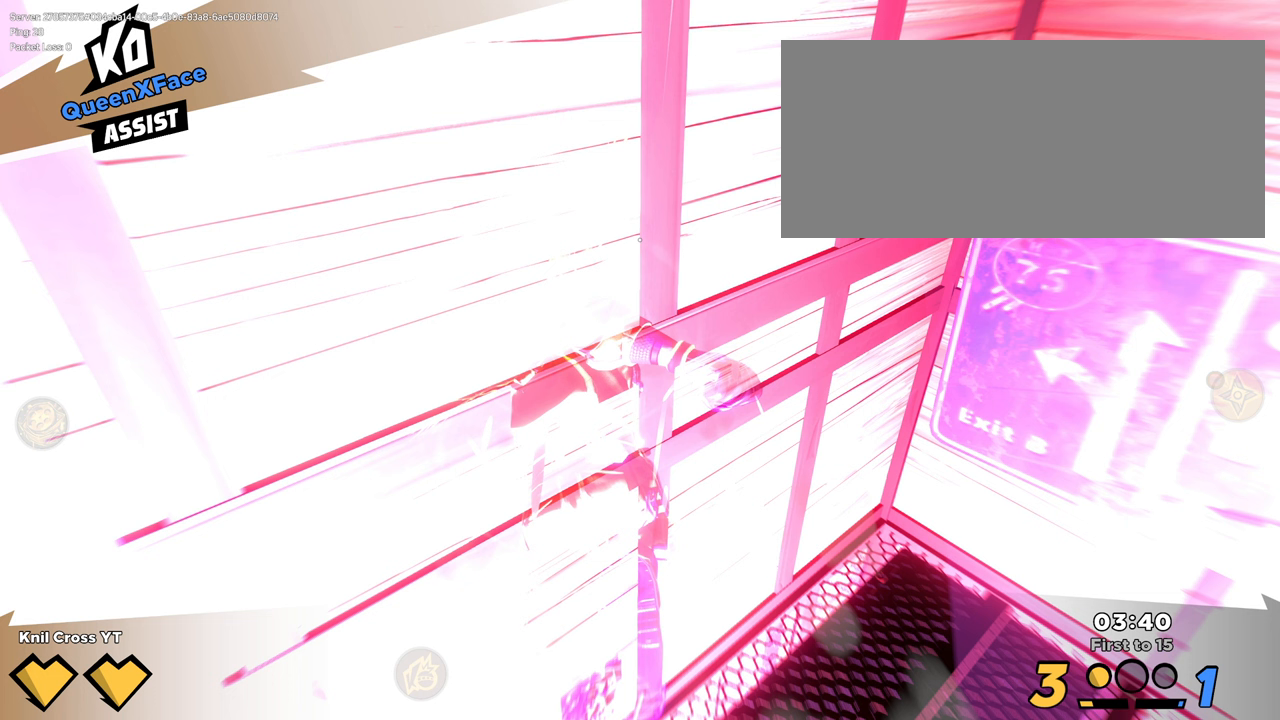
{"keys": ["shift", "w"], "mouse": [], "events": []}
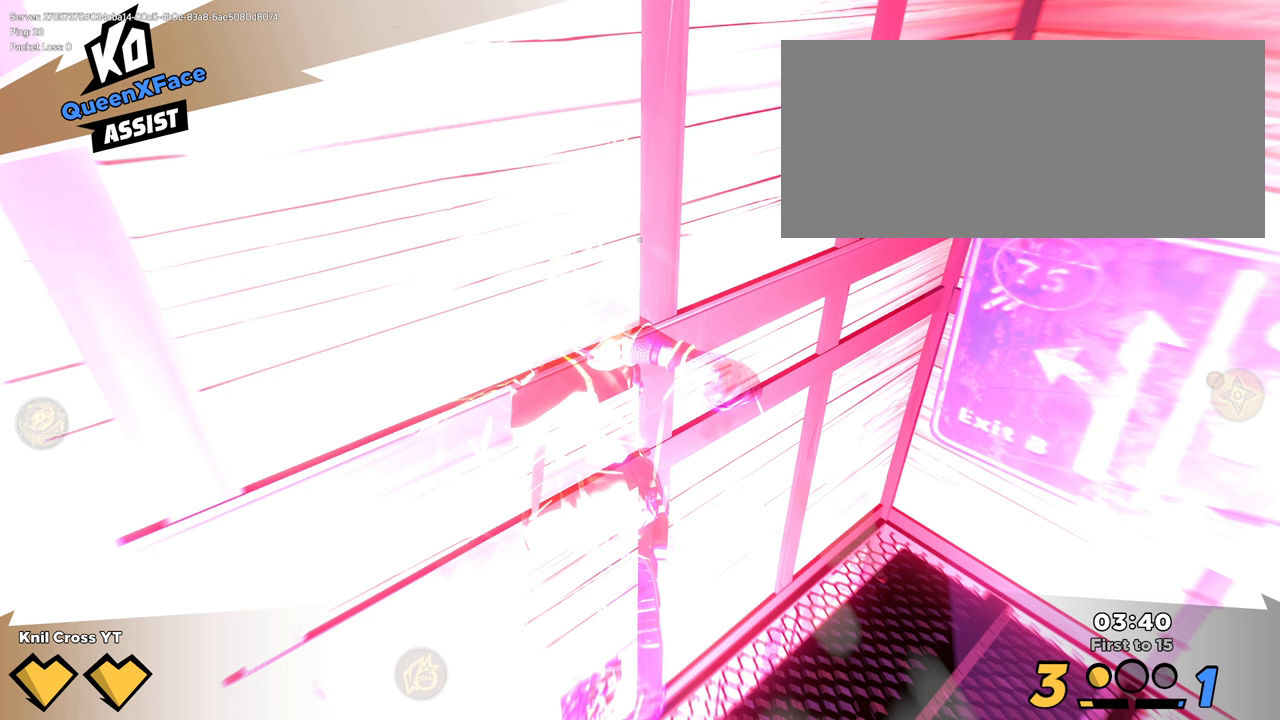
{"keys": ["shift", "w"], "mouse": [], "events": []}
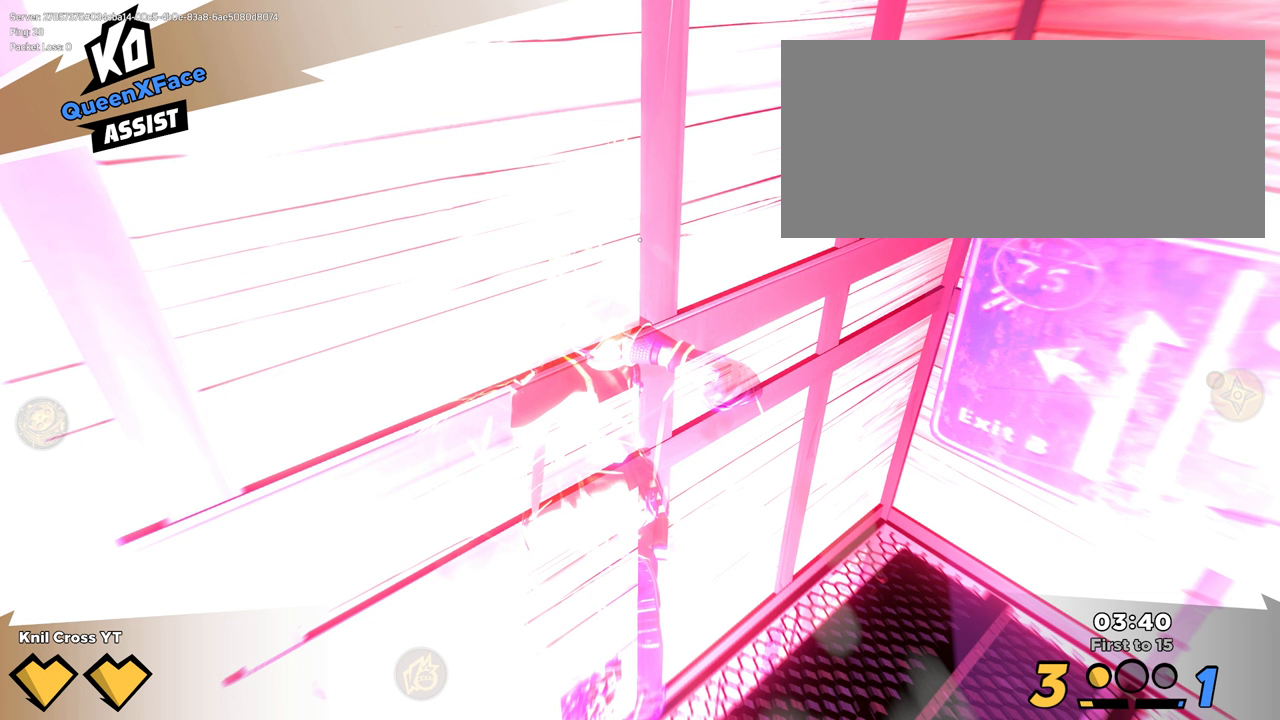
{"keys": ["shift", "w"], "mouse": [], "events": []}
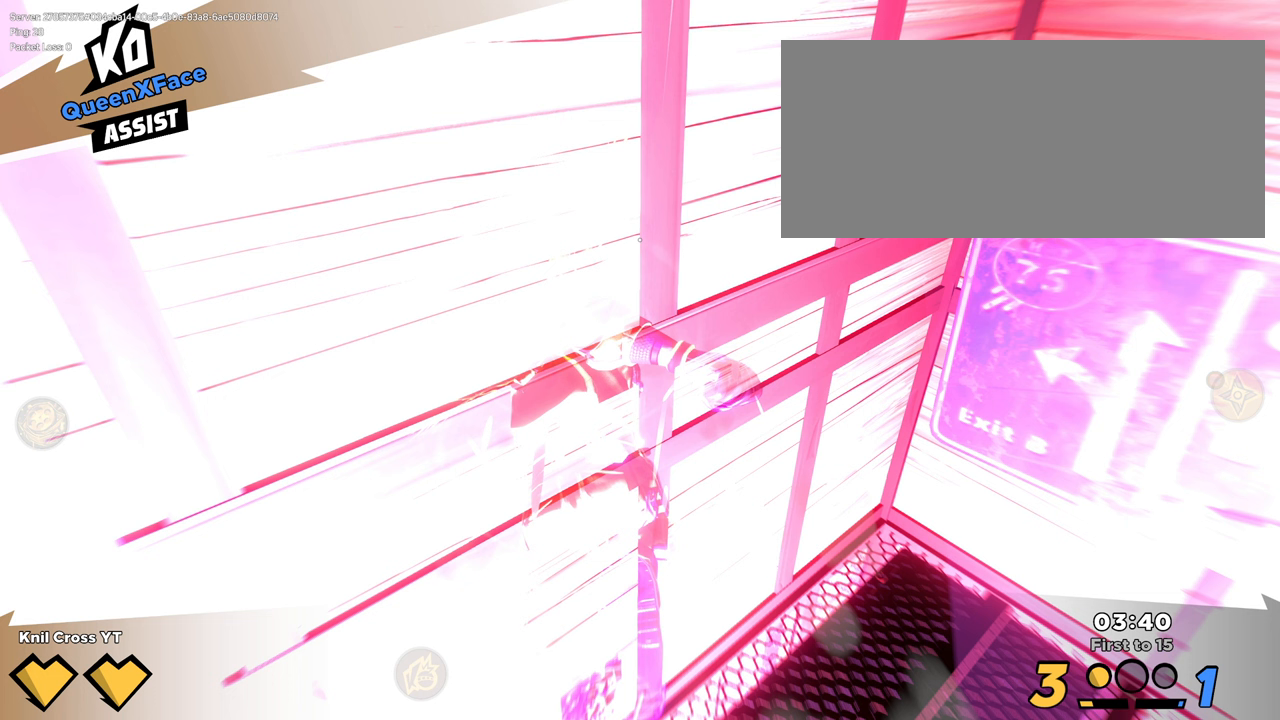
{"keys": ["shift", "w"], "mouse": [], "events": []}
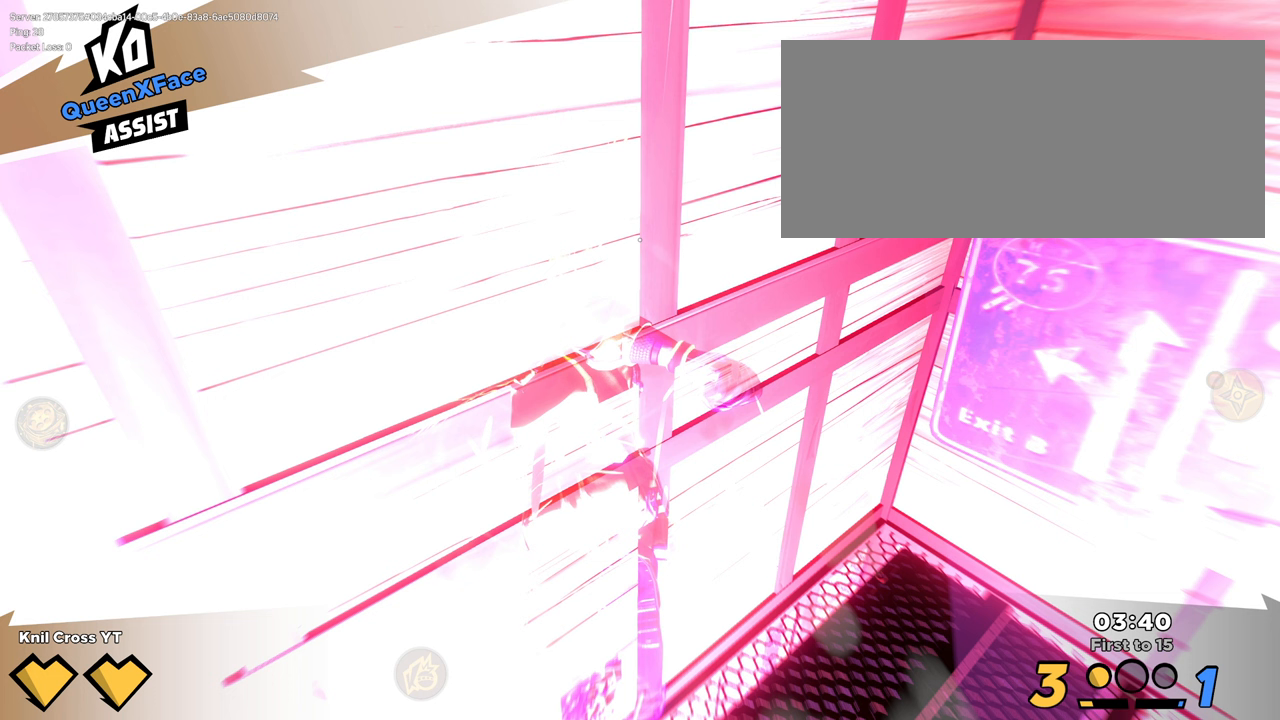
{"keys": ["shift", "w"], "mouse": [], "events": []}
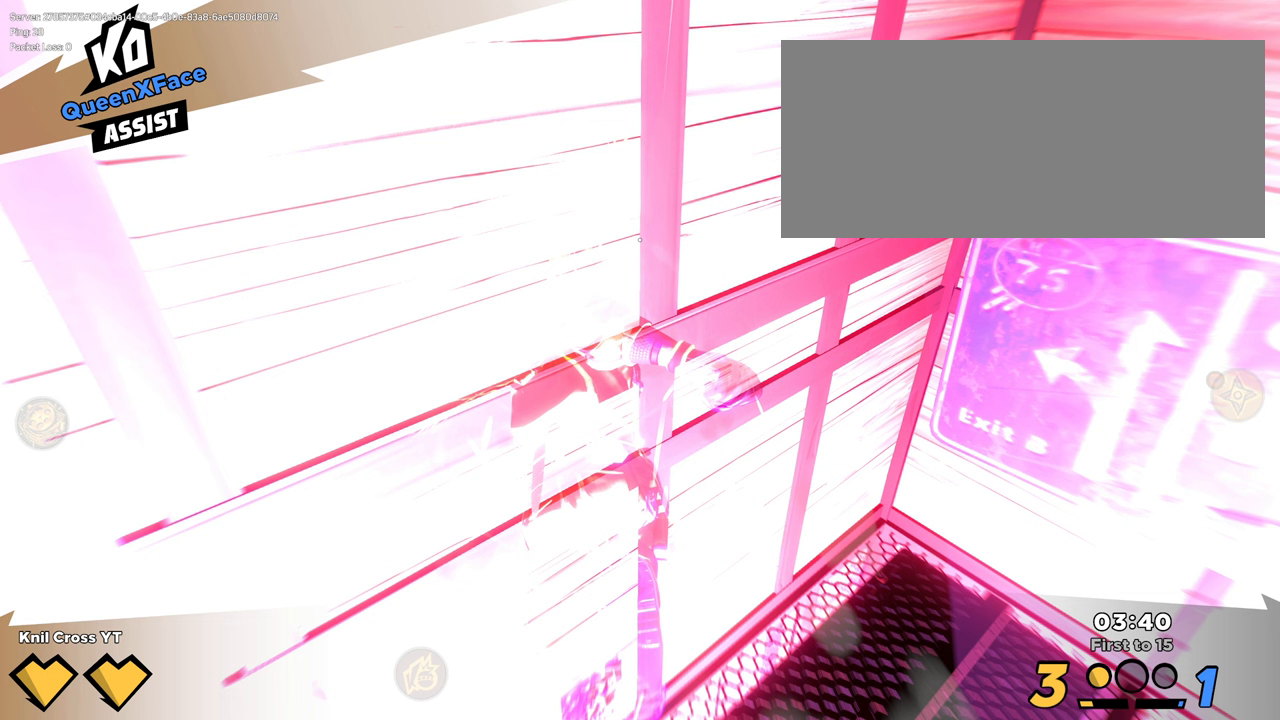
{"keys": ["shift", "w"], "mouse": [], "events": []}
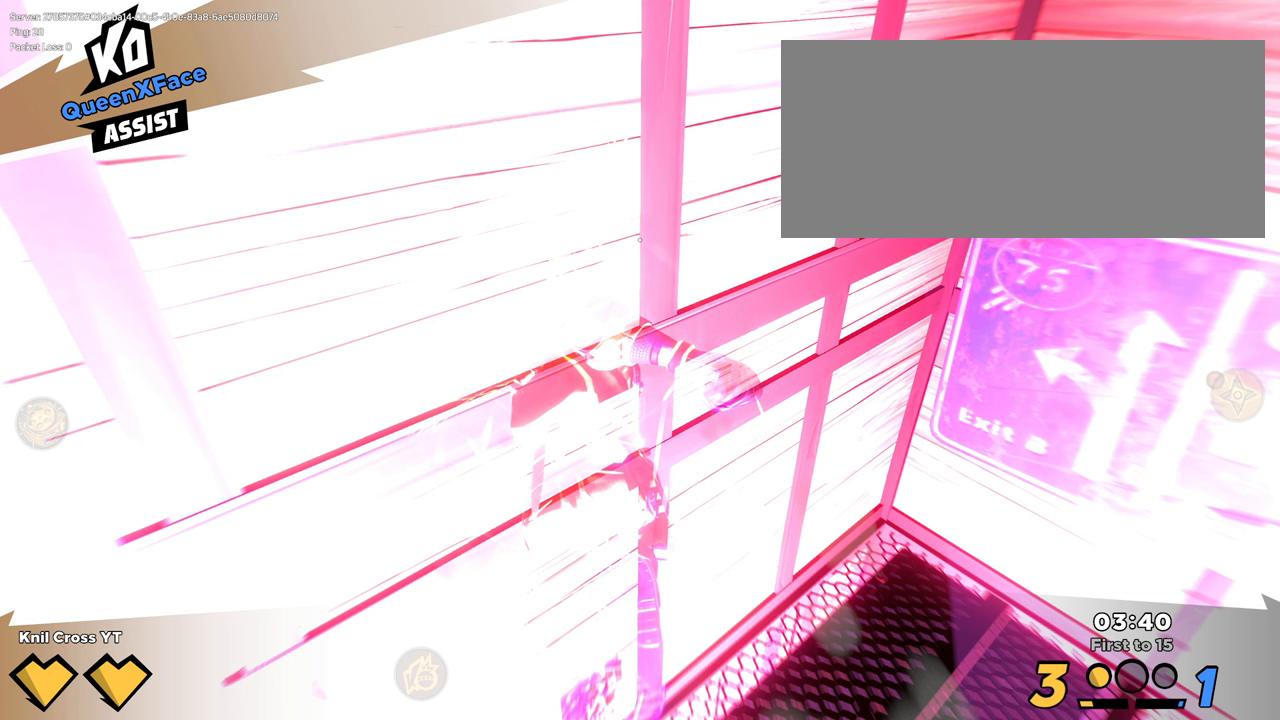
{"keys": ["d", "shift"], "mouse": [], "events": [[283, "d", "down"], [283, "w", "up"]]}
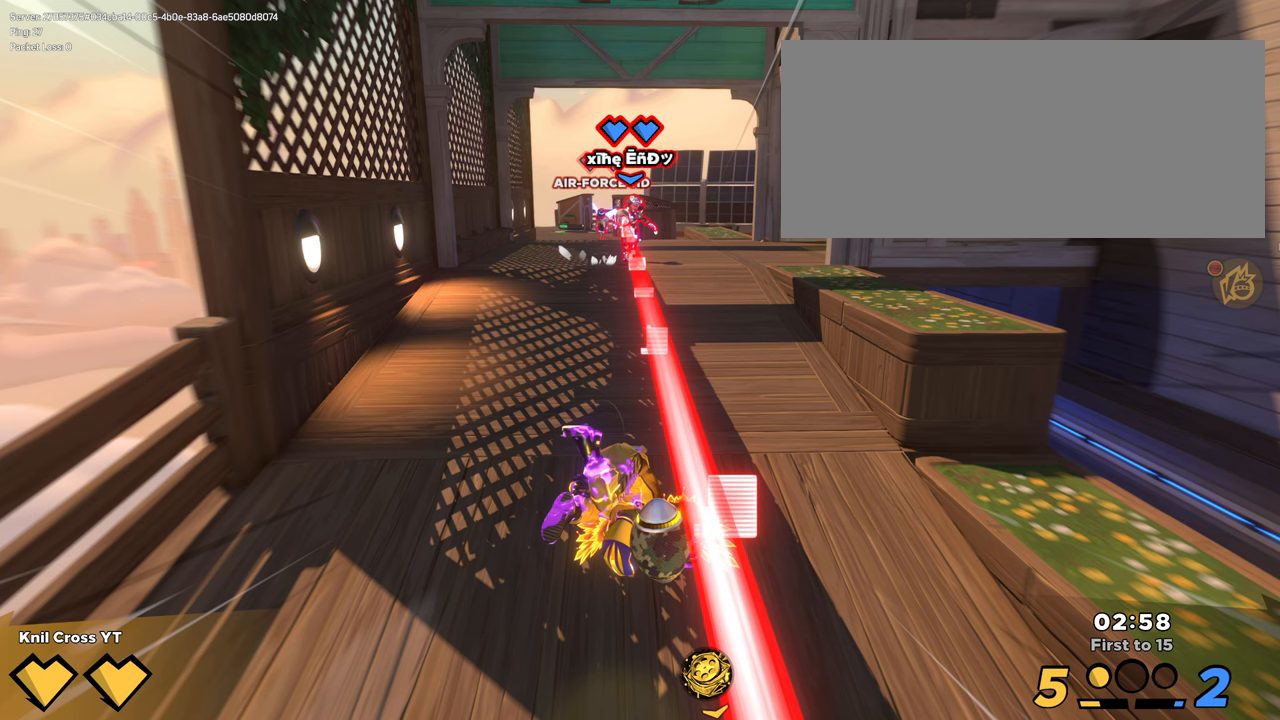
{"keys": ["d", "shift"], "mouse": [], "events": []}
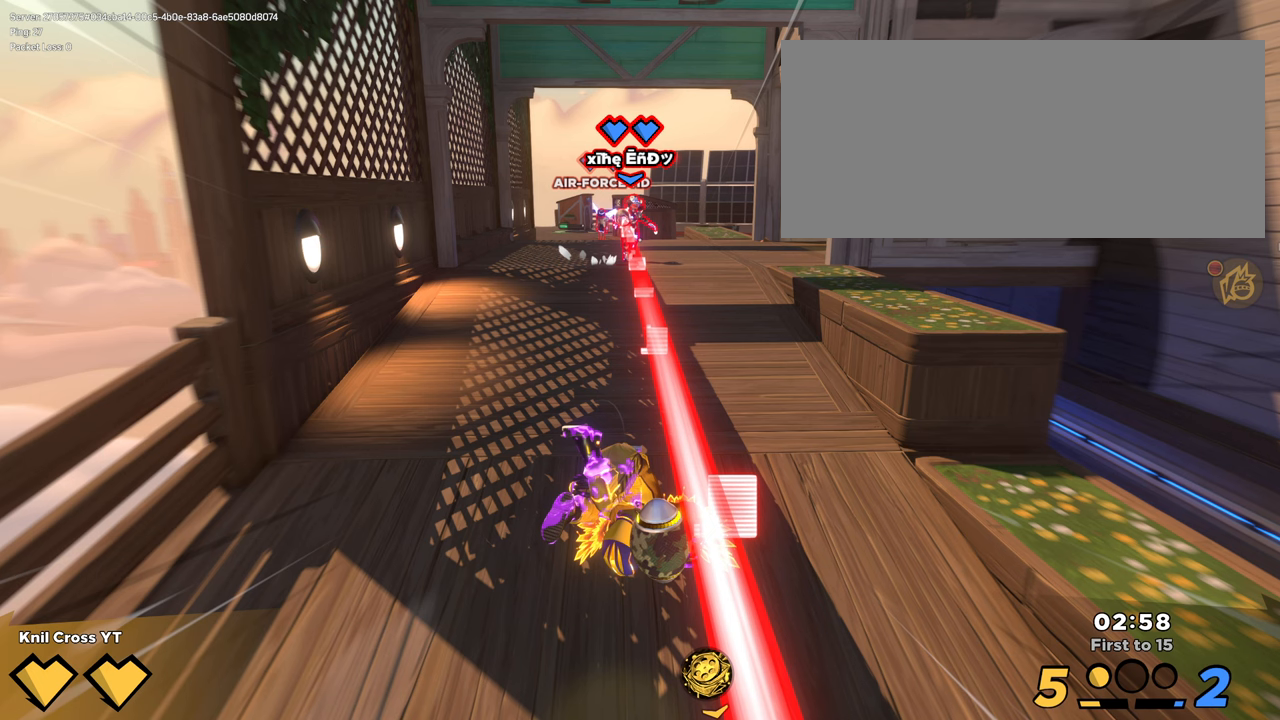
{"keys": ["d", "shift"], "mouse": [], "events": []}
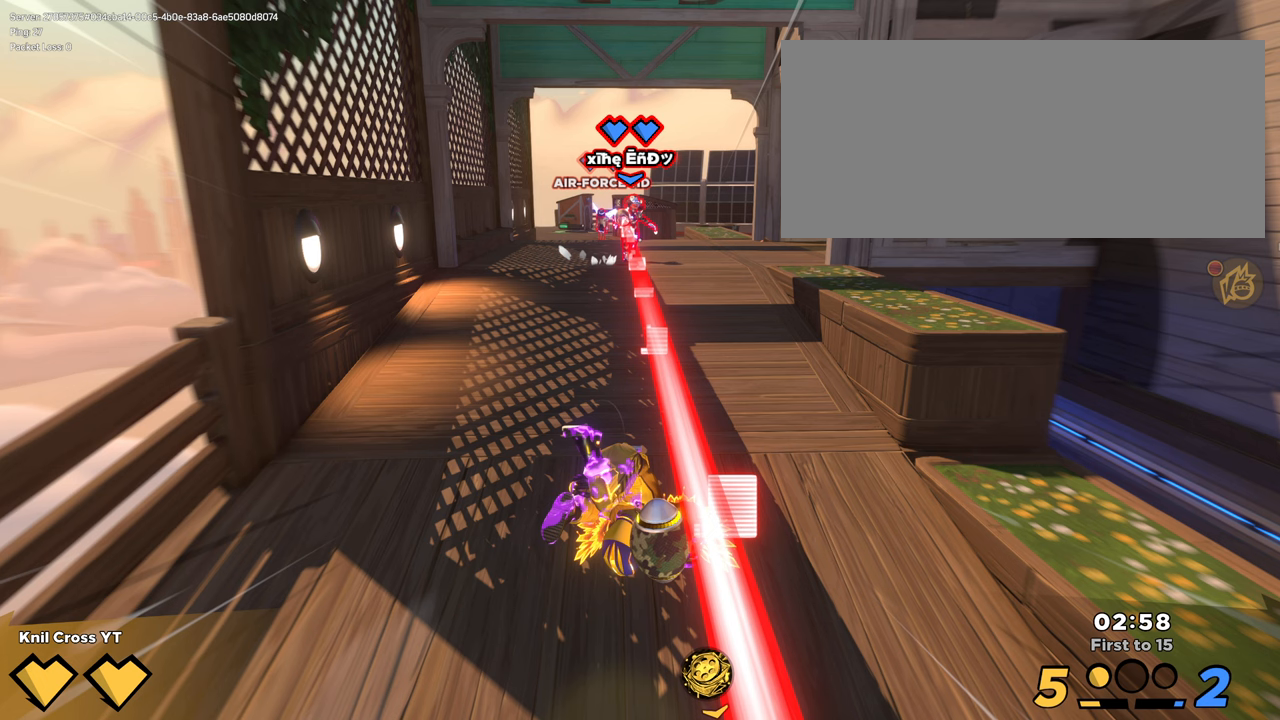
{"keys": ["d", "shift"], "mouse": [], "events": []}